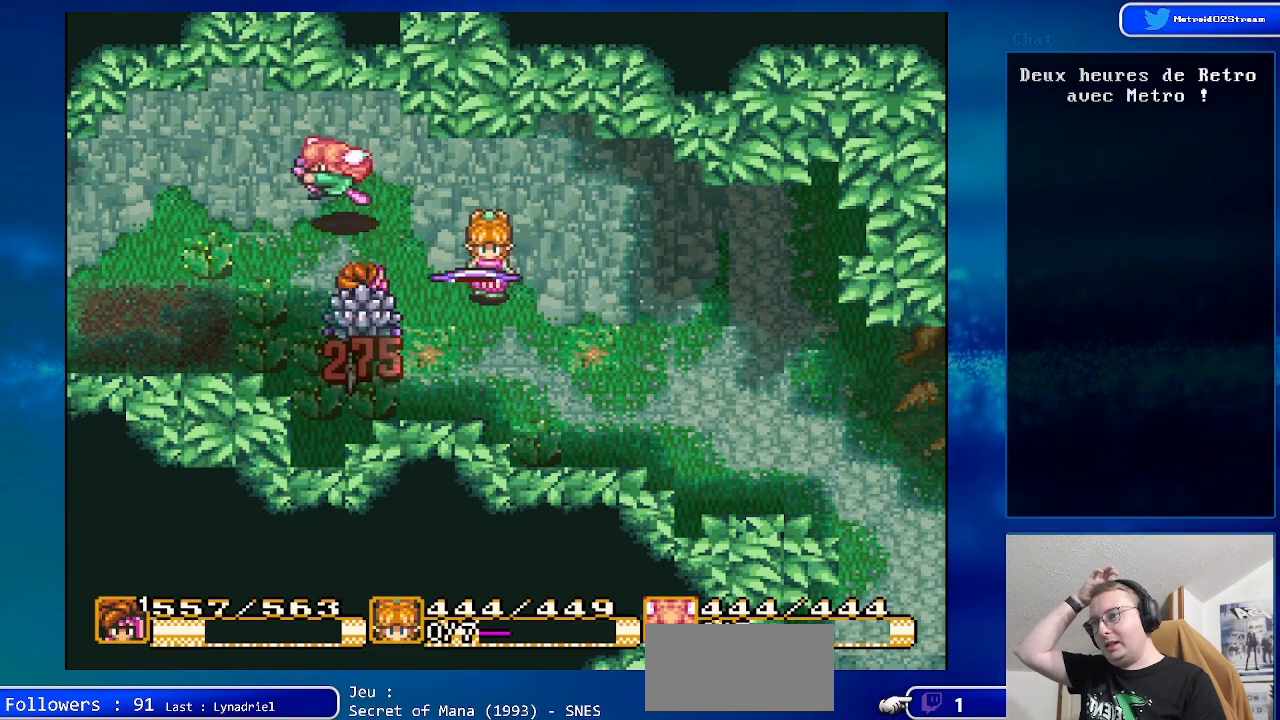
Gameplay with a controller (Nintendo layout); each line is a JSON object with the inputs held at the frame after it. "events" lists button and stick changes between this image and that frame as [ms after this image, input, new state], when the widget could be followed in between. Not read: L1 L3 R1 R3.
{"buttons": [], "events": []}
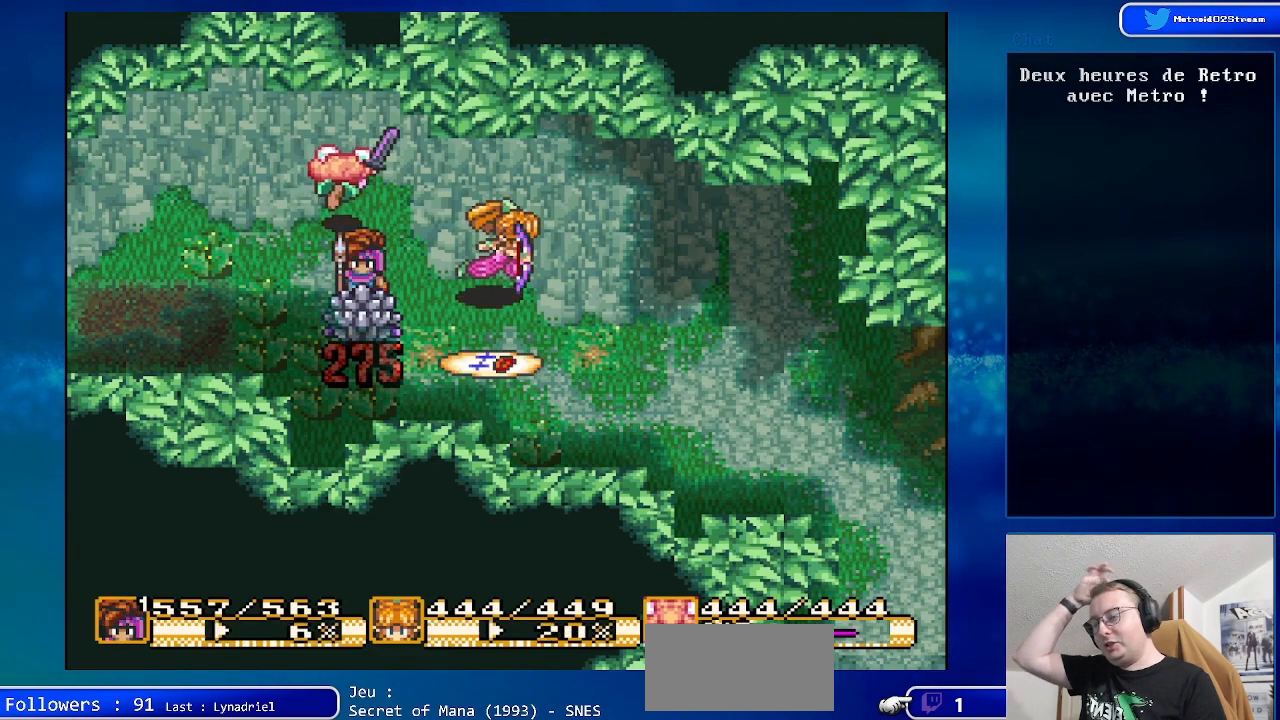
{"buttons": [], "events": []}
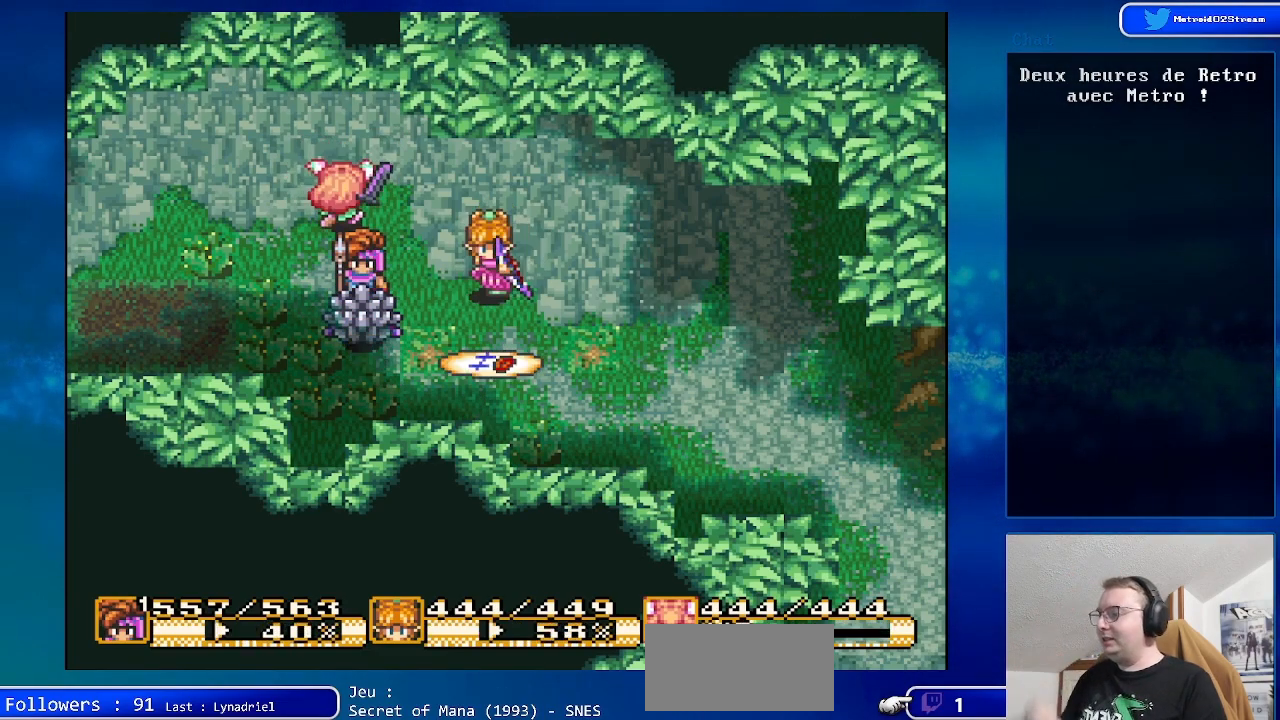
{"buttons": [], "events": []}
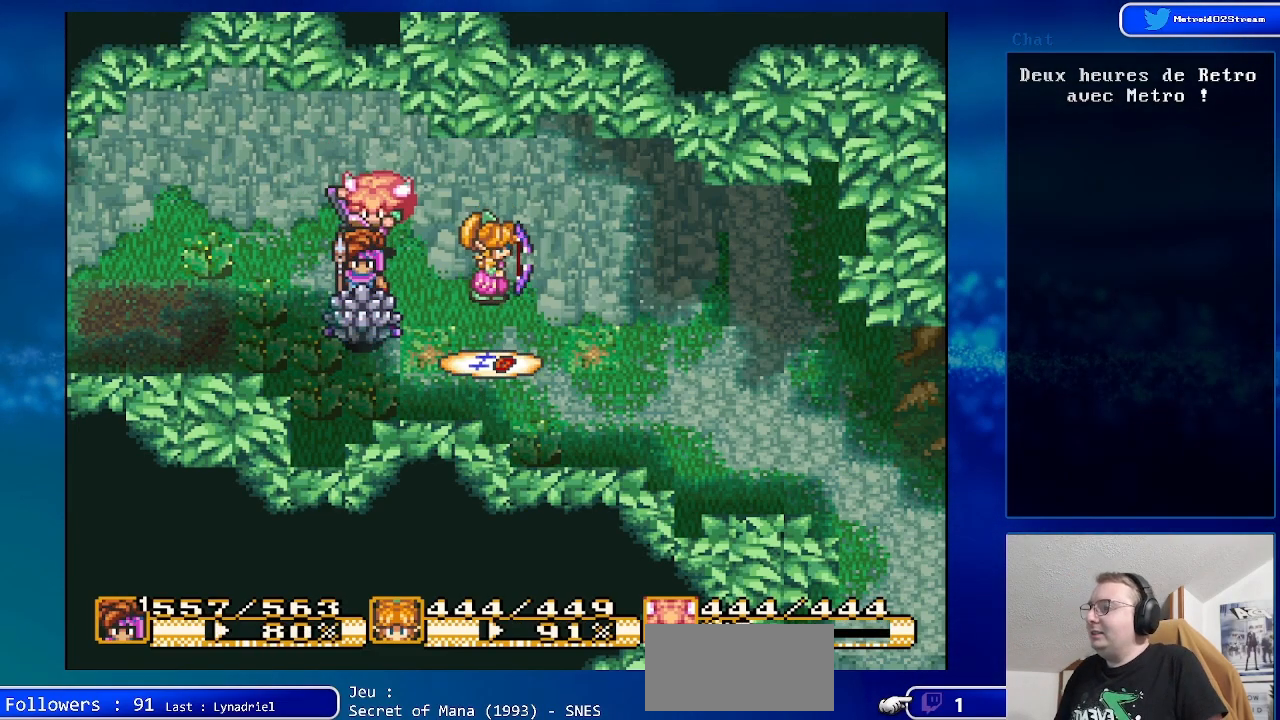
{"buttons": [], "events": []}
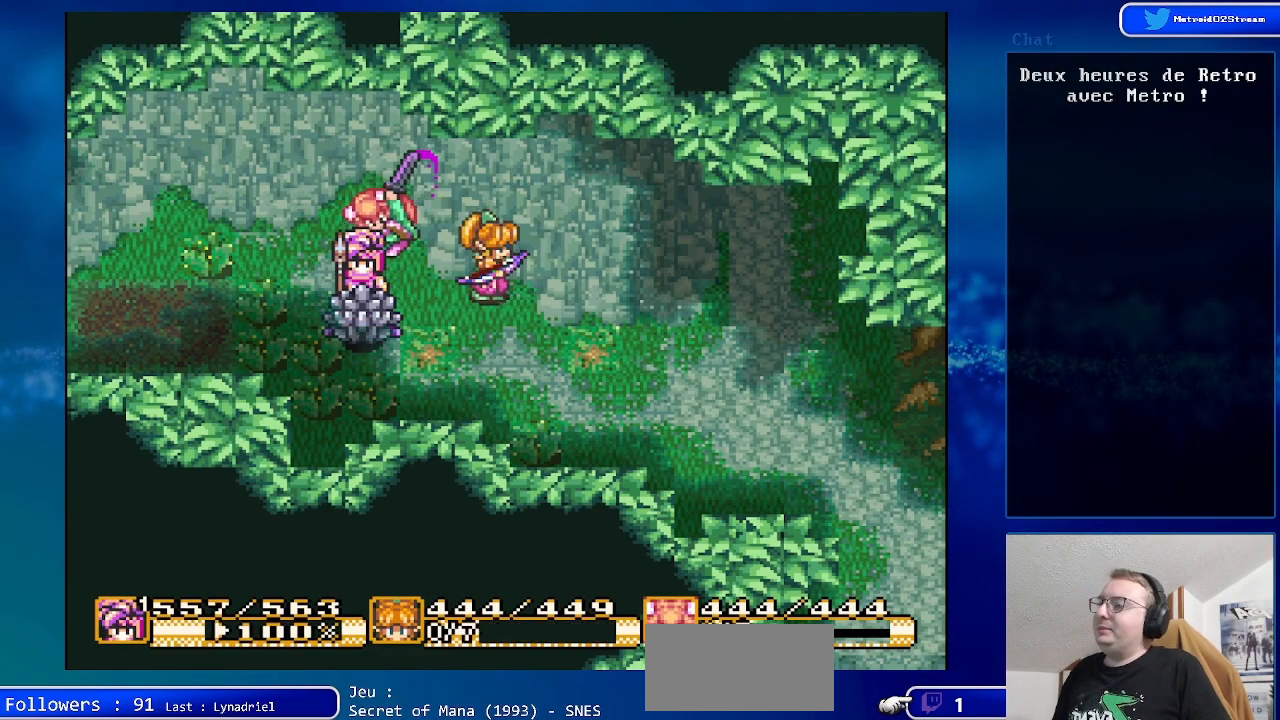
{"buttons": [], "events": [[150, "A", "down"], [350, "A", "up"]]}
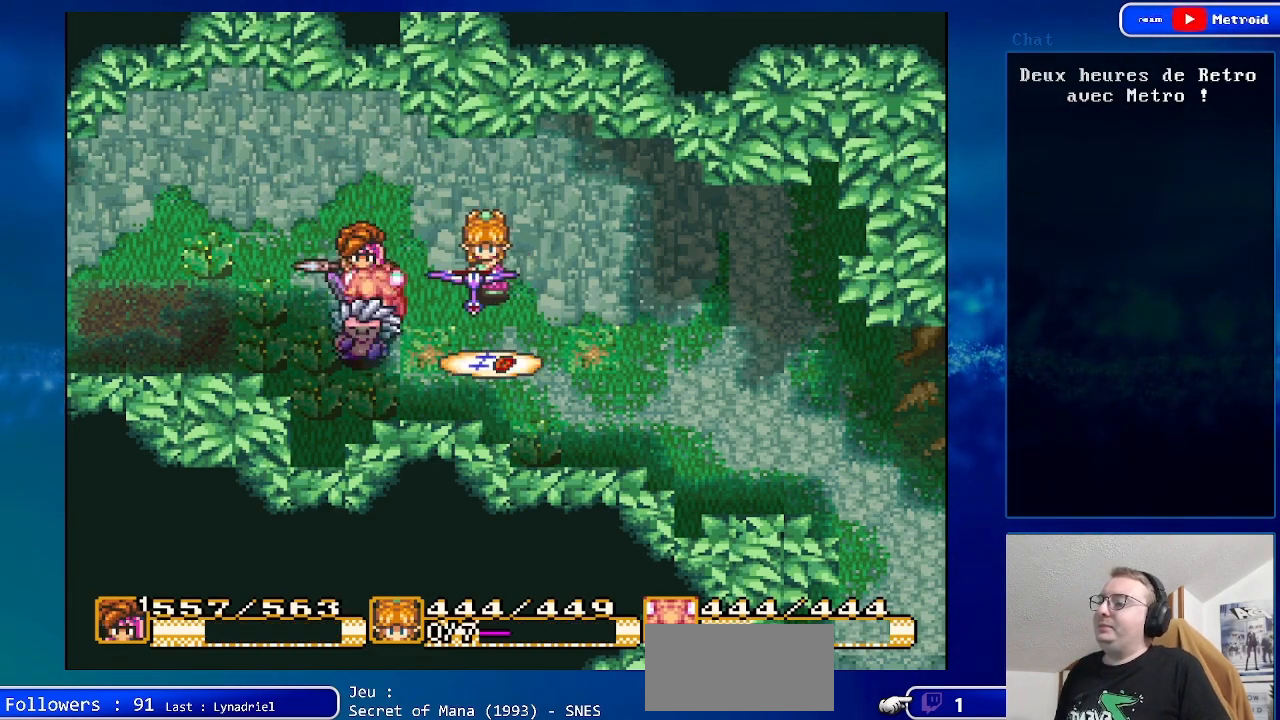
{"buttons": [], "events": []}
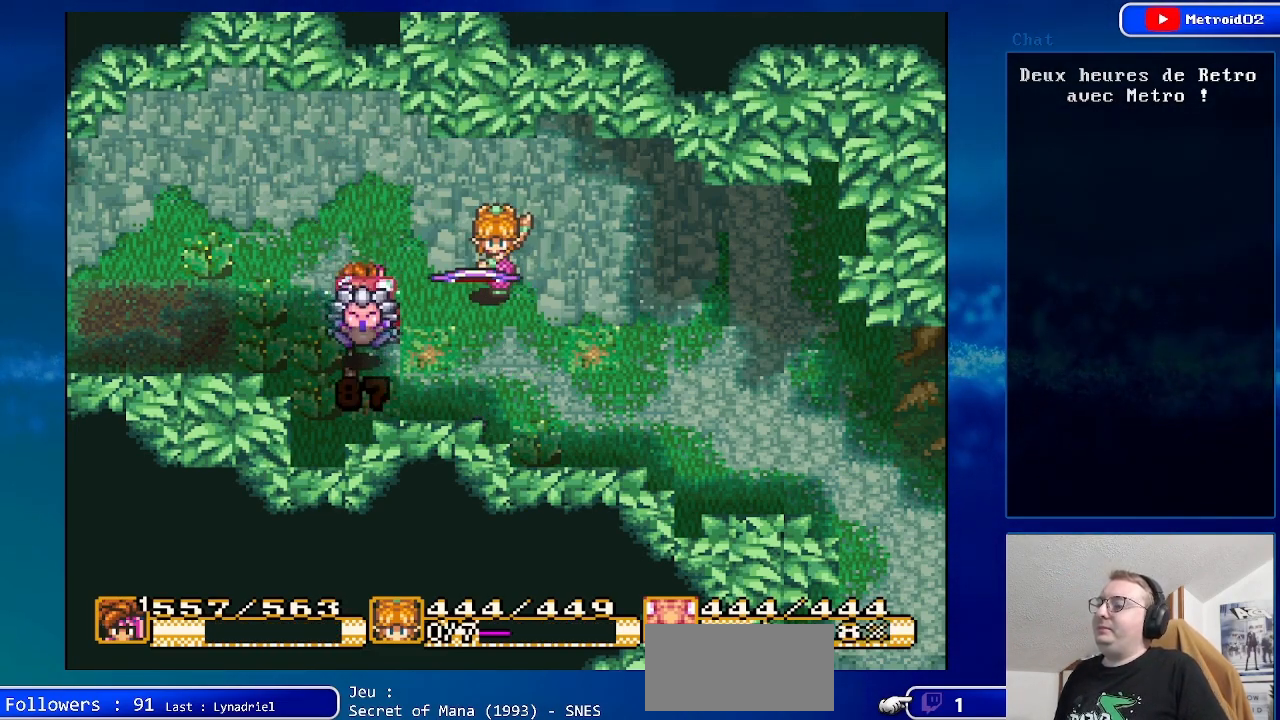
{"buttons": ["DPAD_LEFT"], "events": [[283, "DPAD_LEFT", "down"]]}
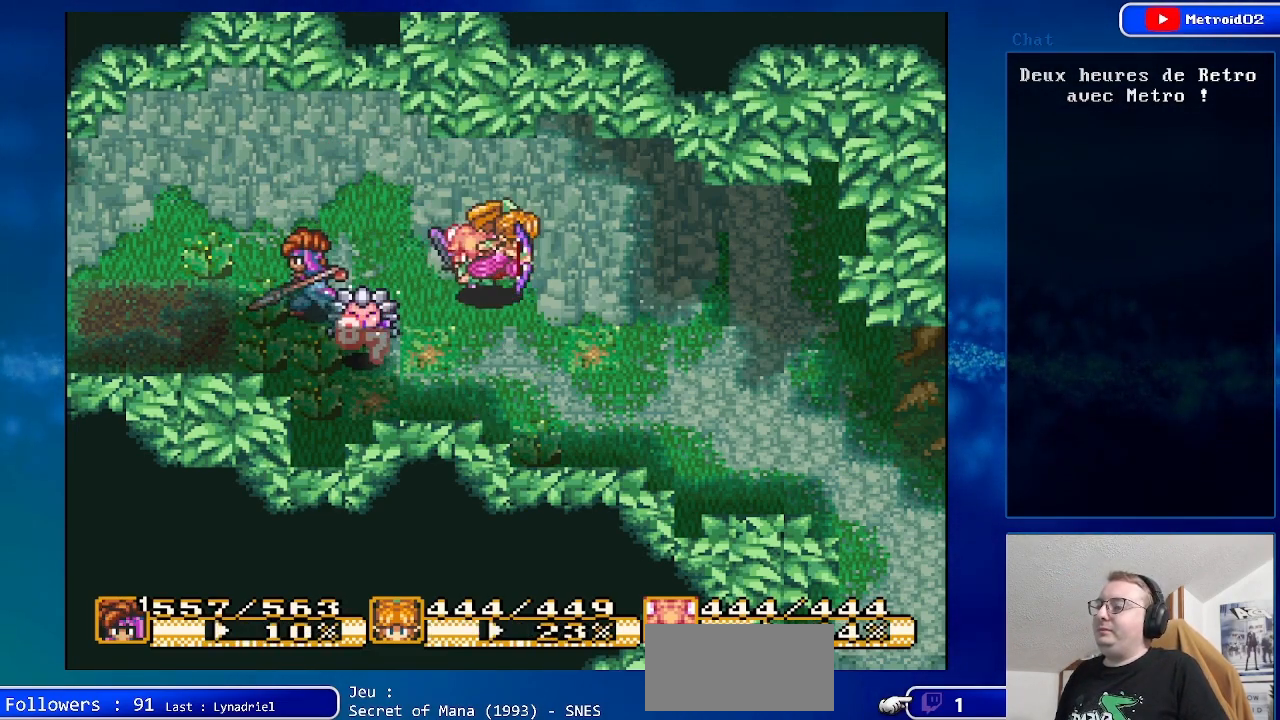
{"buttons": ["DPAD_RIGHT"], "events": [[33, "DPAD_LEFT", "up"], [267, "DPAD_RIGHT", "down"]]}
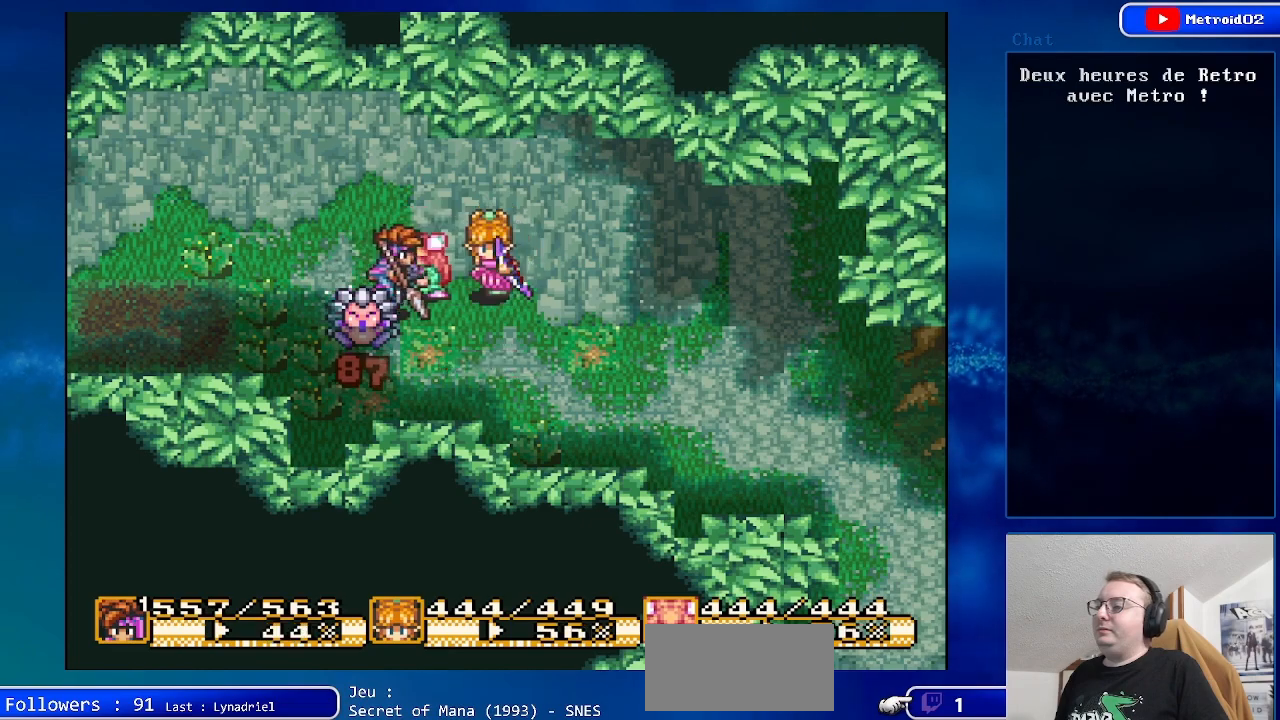
{"buttons": [], "events": [[133, "DPAD_DOWN", "down"], [233, "DPAD_RIGHT", "up"], [300, "DPAD_DOWN", "up"]]}
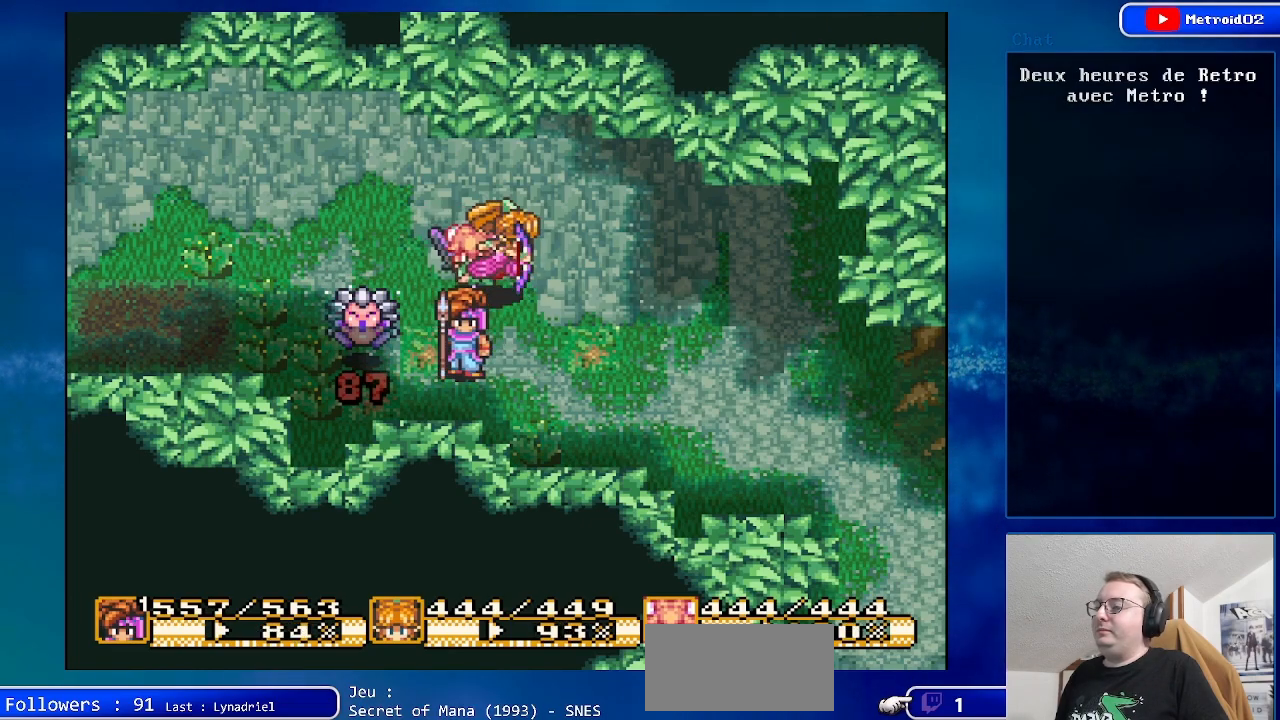
{"buttons": ["DPAD_LEFT"], "events": [[250, "DPAD_UP", "down"], [333, "DPAD_UP", "up"], [450, "DPAD_LEFT", "down"]]}
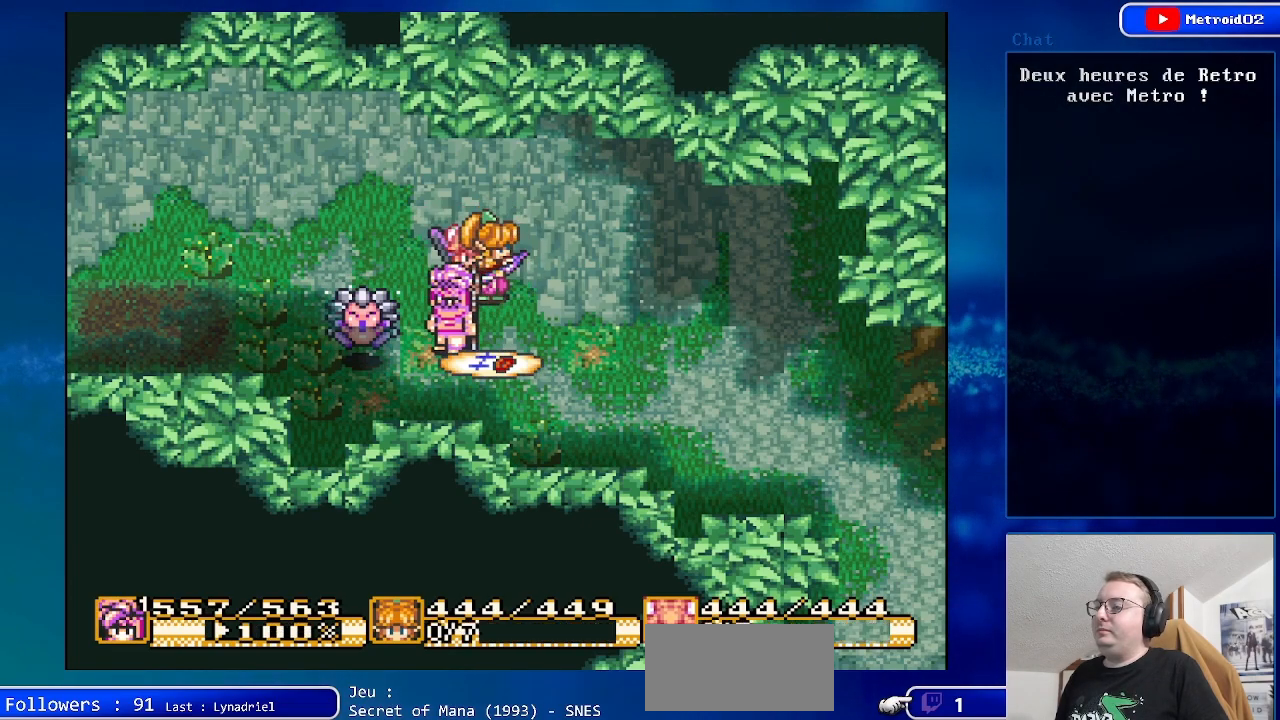
{"buttons": ["A", "DPAD_LEFT"], "events": [[67, "DPAD_LEFT", "up"], [400, "DPAD_LEFT", "down"], [500, "A", "down"]]}
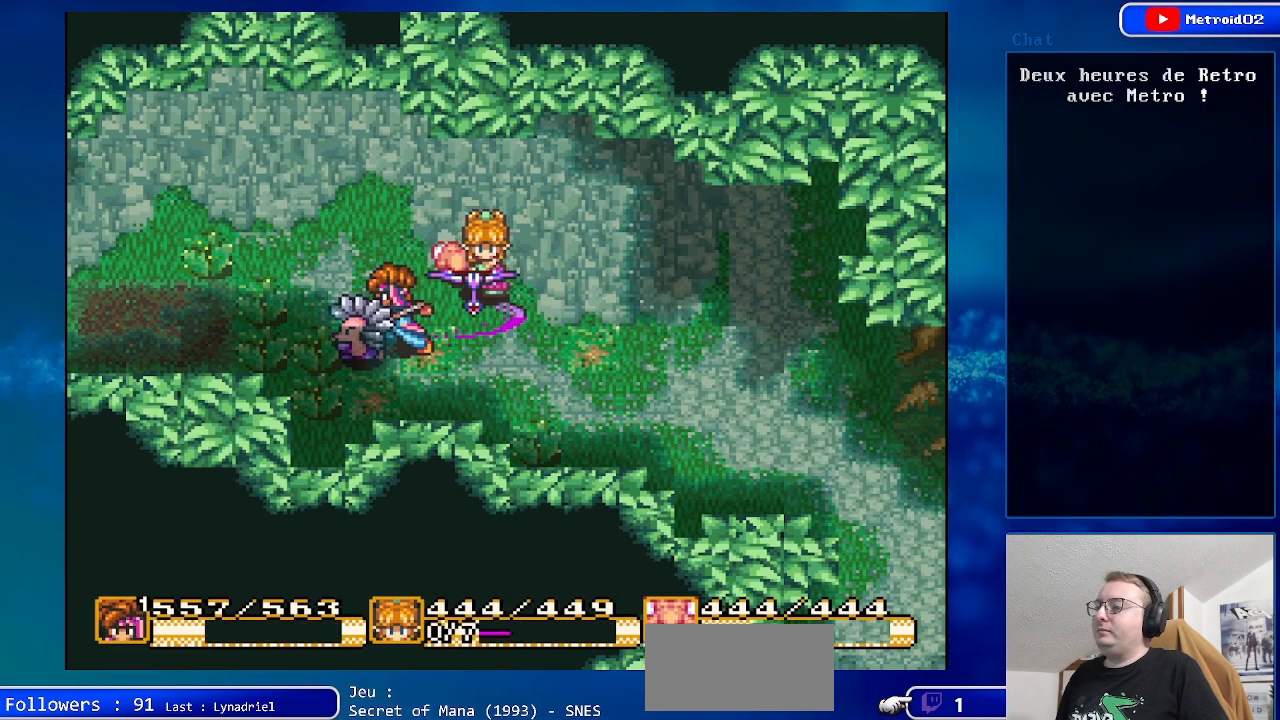
{"buttons": [], "events": [[133, "DPAD_LEFT", "up"], [400, "A", "up"]]}
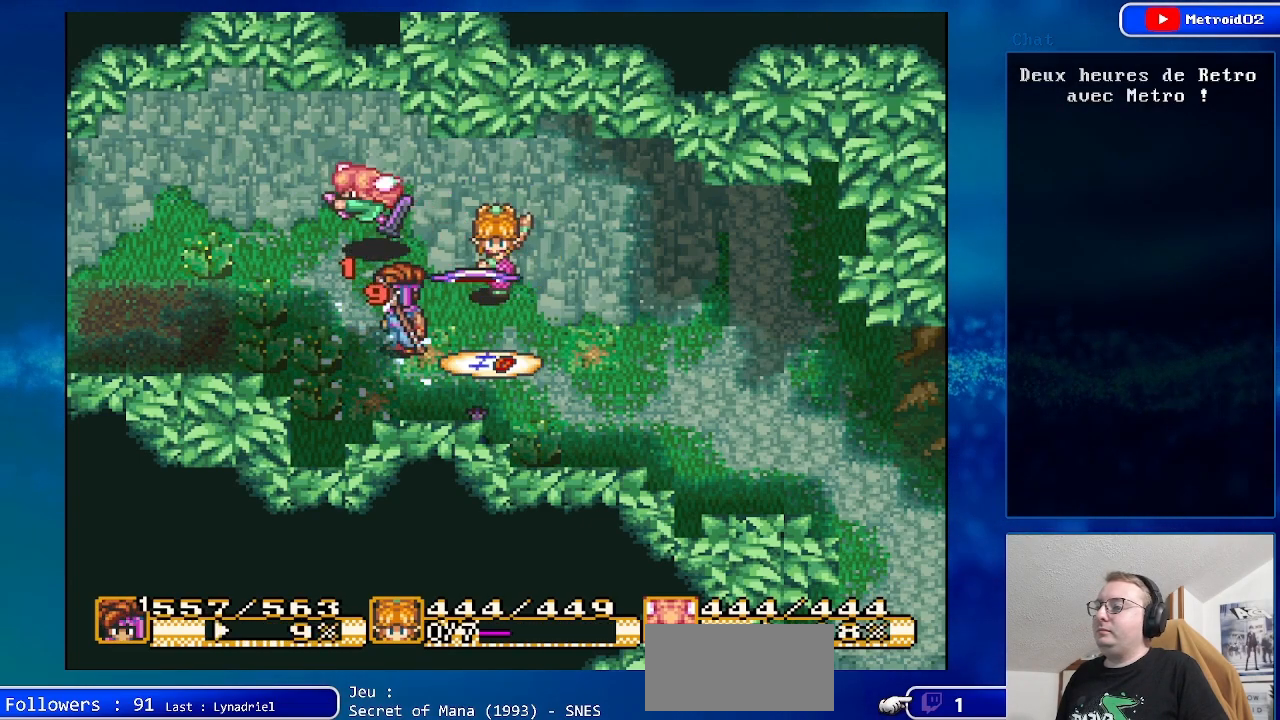
{"buttons": ["DPAD_LEFT"], "events": [[200, "DPAD_UP", "down"], [233, "DPAD_LEFT", "down"], [400, "DPAD_UP", "up"]]}
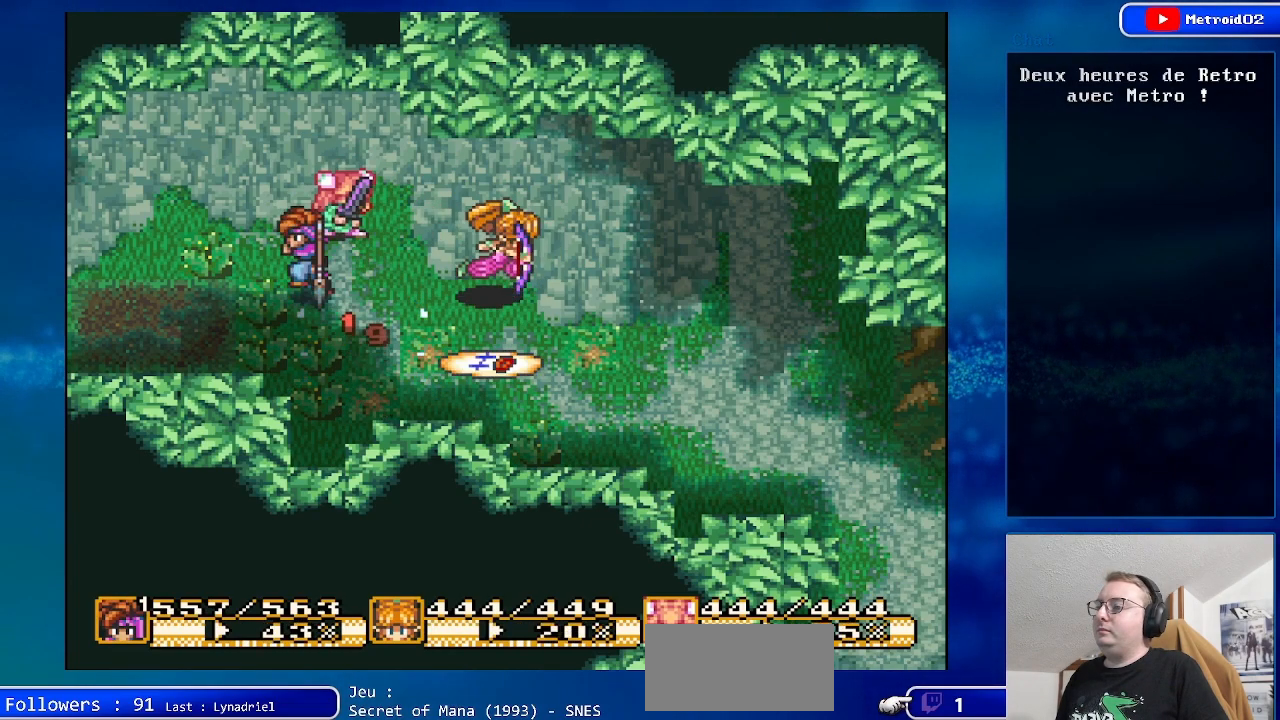
{"buttons": ["DPAD_UP", "DPAD_LEFT"], "events": [[383, "DPAD_LEFT", "up"], [433, "DPAD_UP", "down"], [500, "DPAD_LEFT", "down"]]}
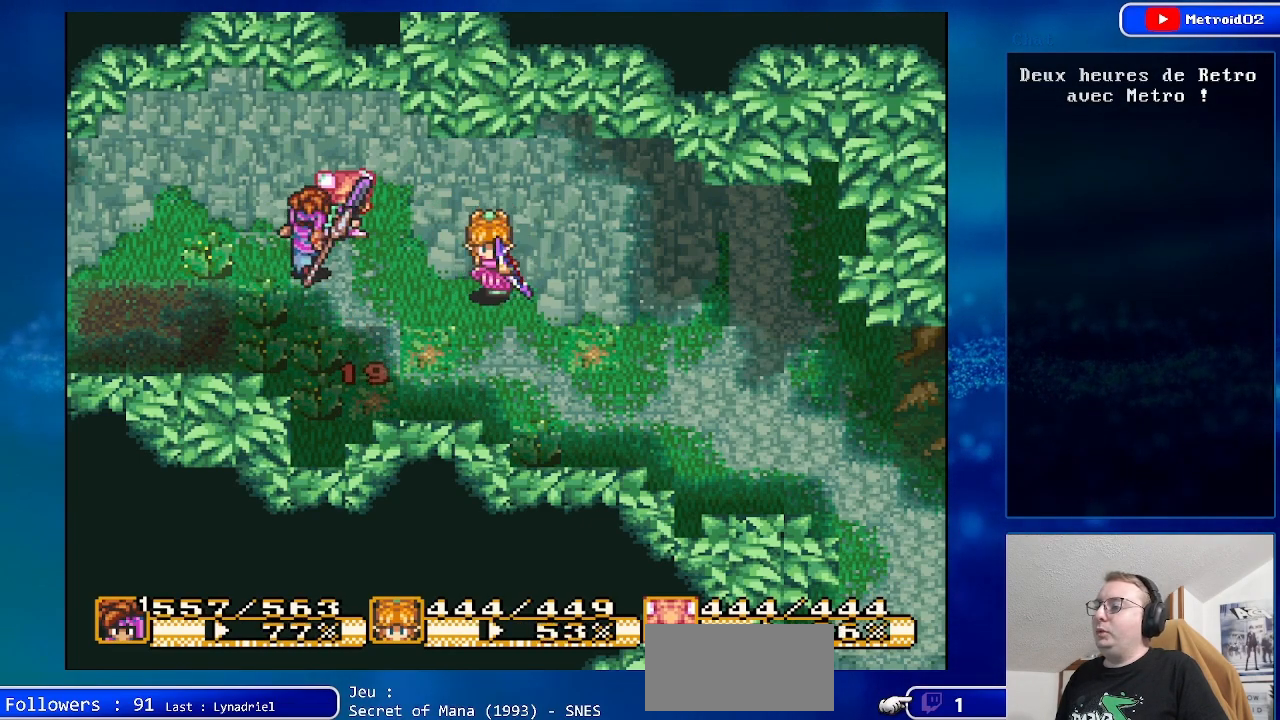
{"buttons": ["X"], "events": [[50, "DPAD_UP", "up"], [433, "X", "down"], [450, "DPAD_LEFT", "up"]]}
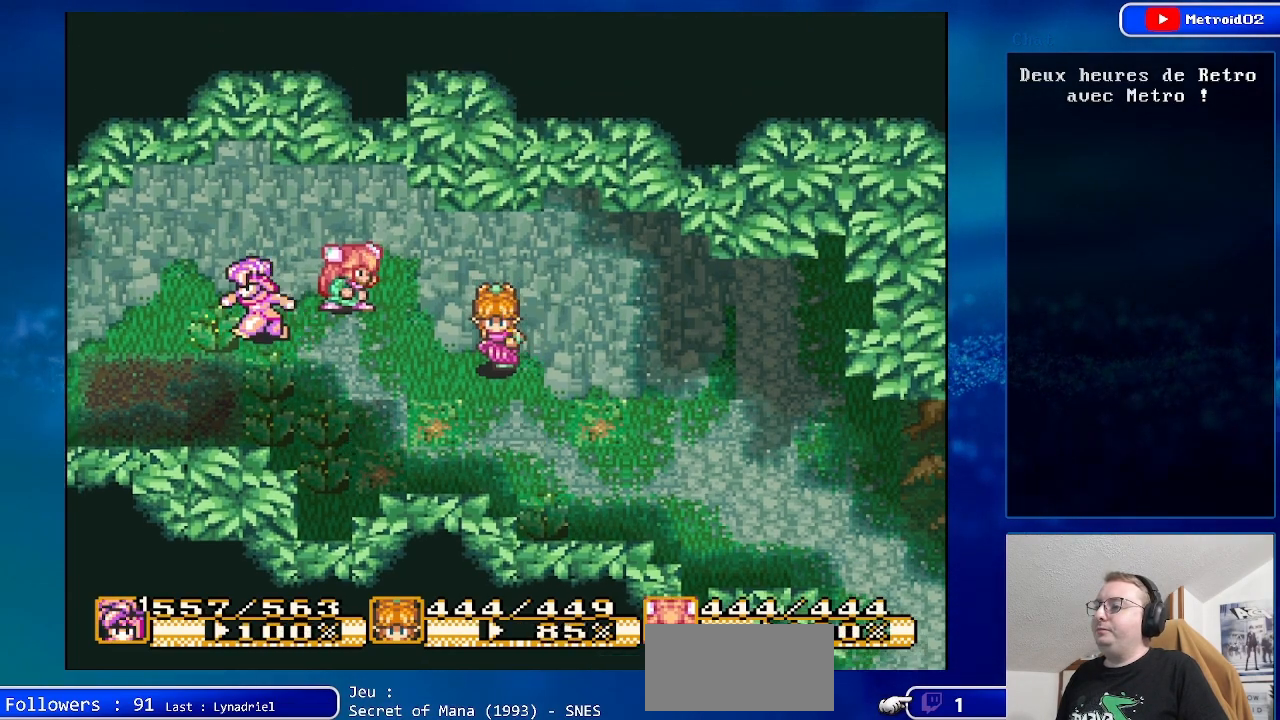
{"buttons": [], "events": [[133, "X", "up"]]}
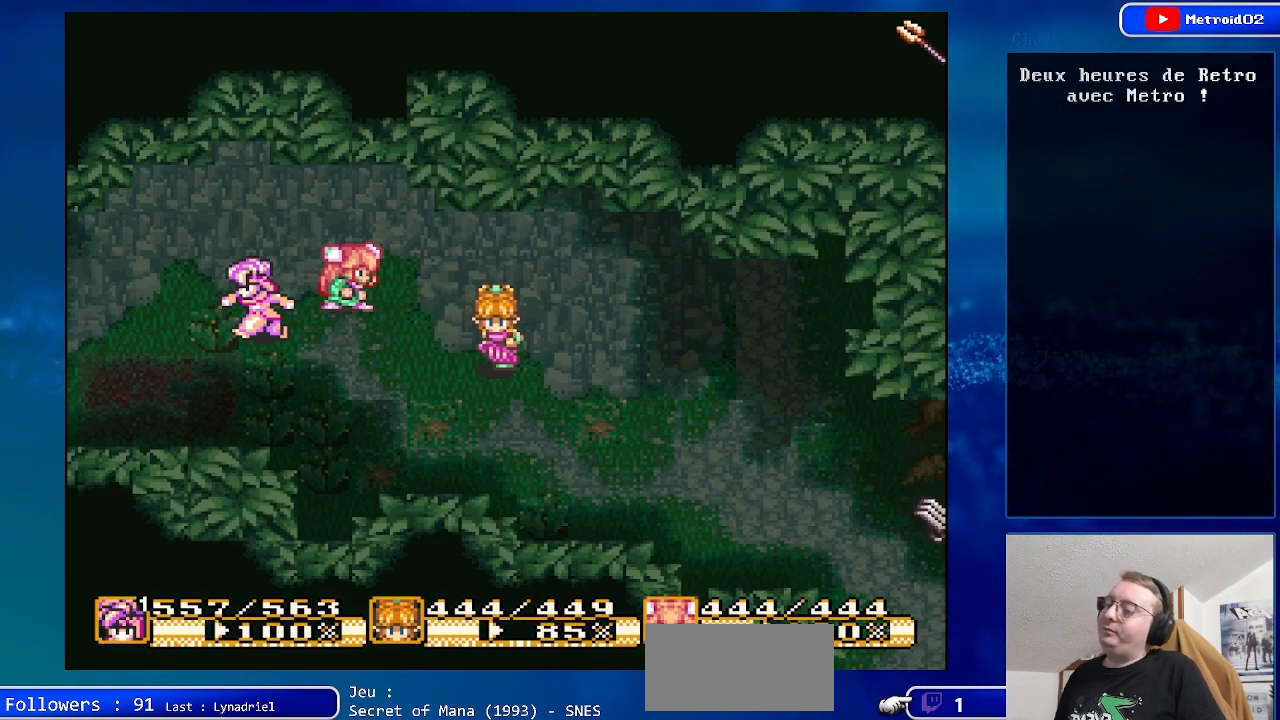
{"buttons": [], "events": []}
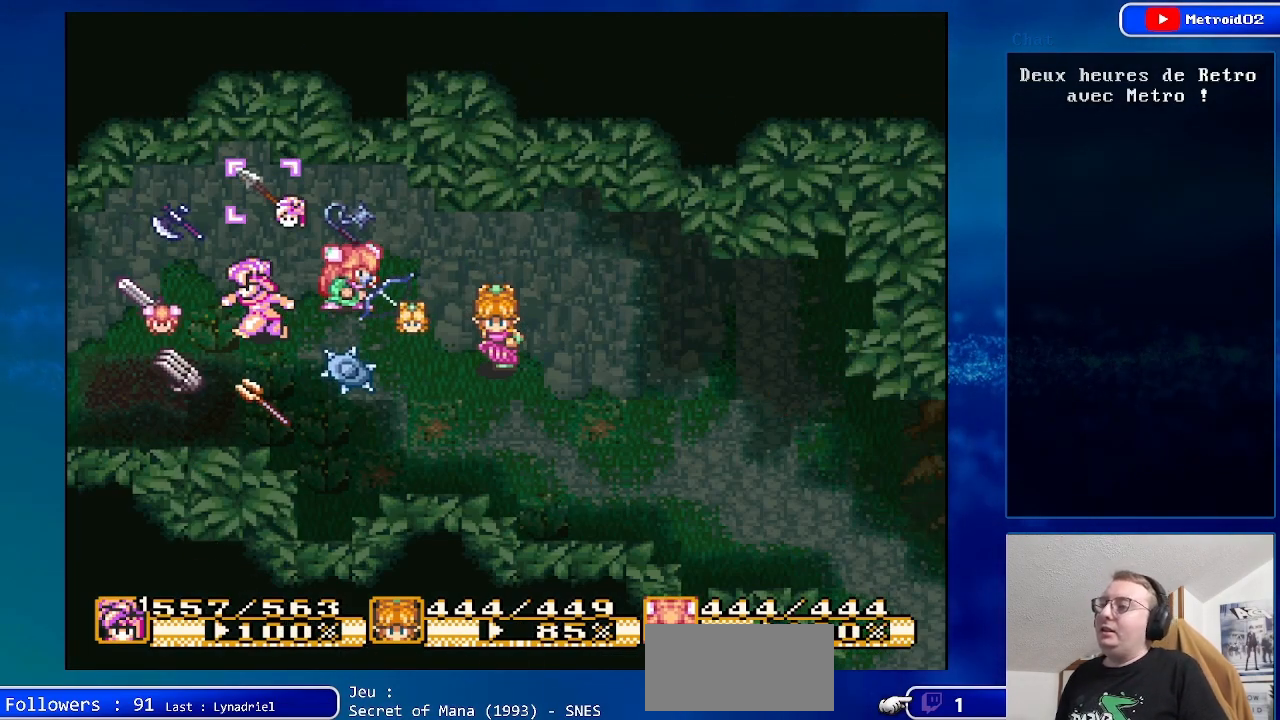
{"buttons": [], "events": [[283, "DPAD_LEFT", "down"], [400, "DPAD_LEFT", "up"]]}
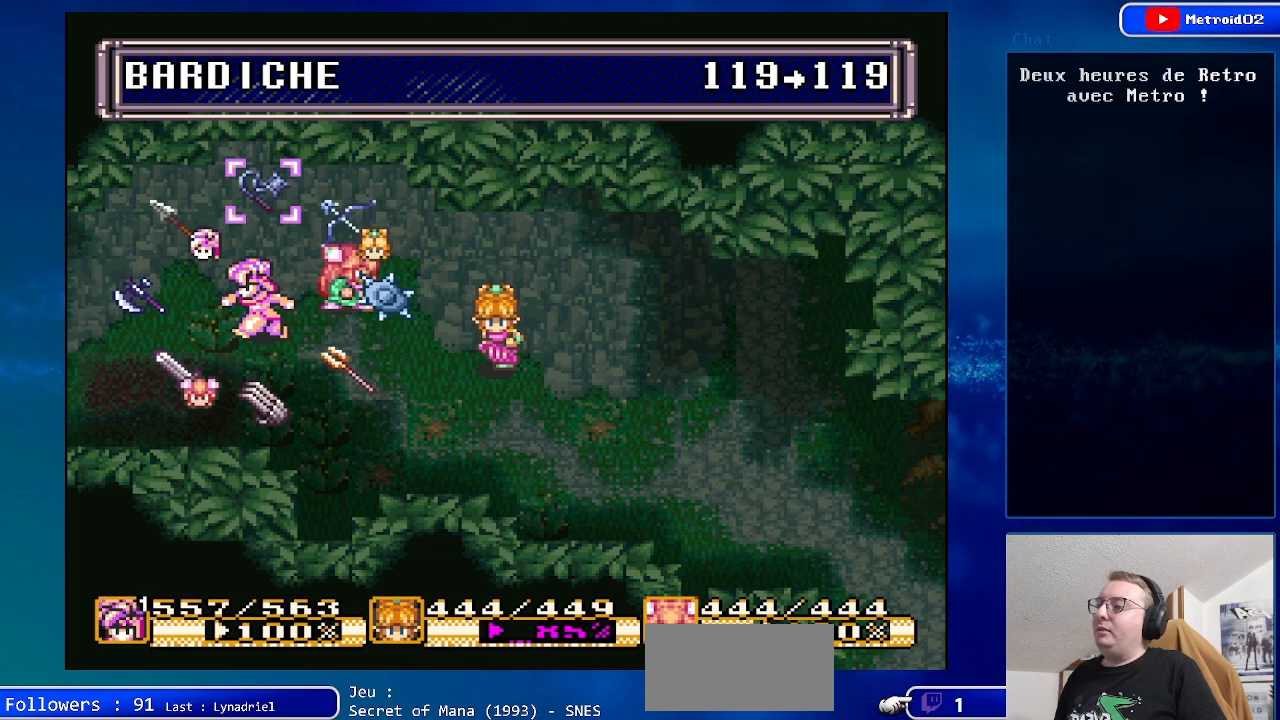
{"buttons": [], "events": [[100, "DPAD_RIGHT", "down"], [233, "DPAD_RIGHT", "up"], [350, "DPAD_RIGHT", "down"], [433, "DPAD_RIGHT", "up"]]}
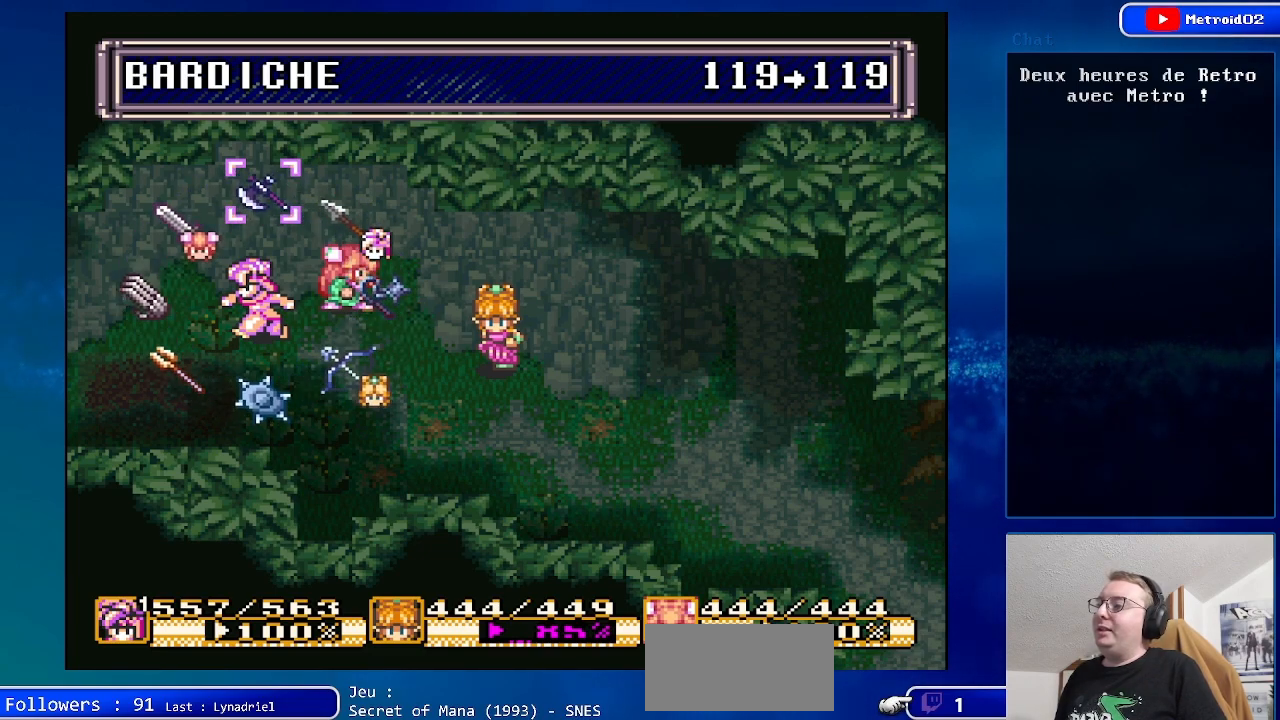
{"buttons": [], "events": [[83, "A", "down"], [250, "A", "up"], [333, "A", "down"], [450, "A", "up"]]}
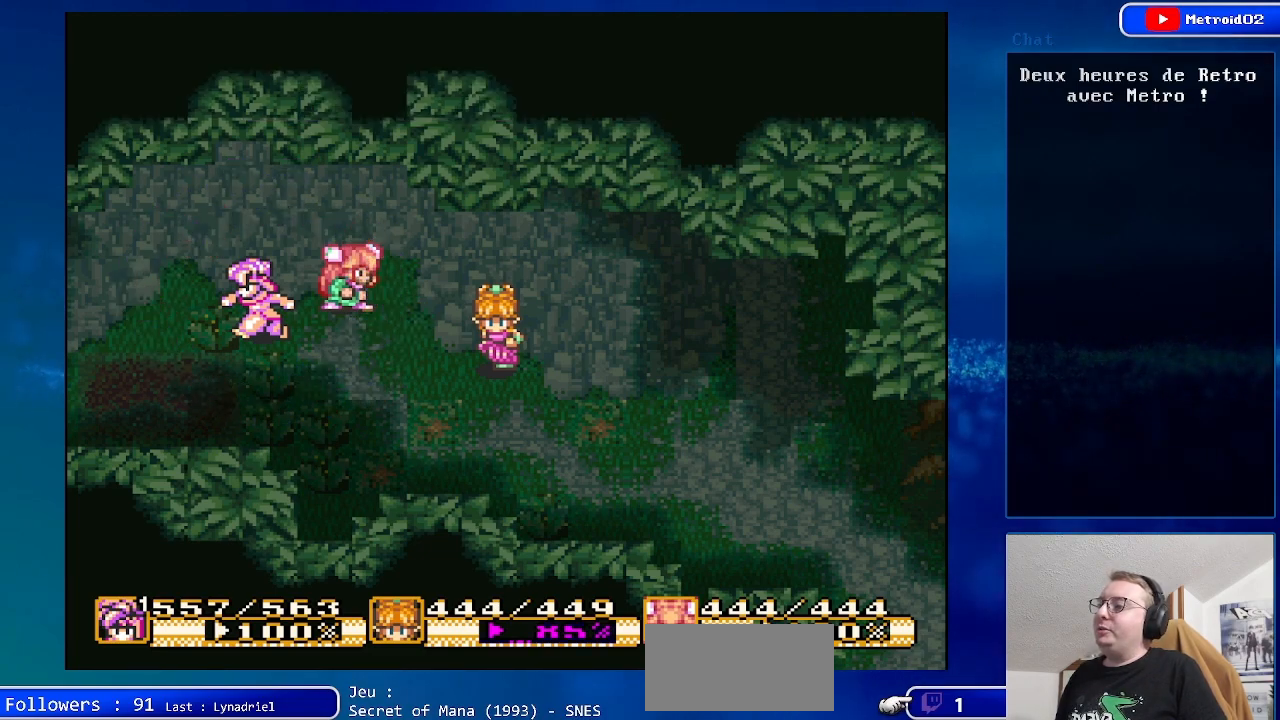
{"buttons": [], "events": [[200, "A", "down"], [383, "A", "up"]]}
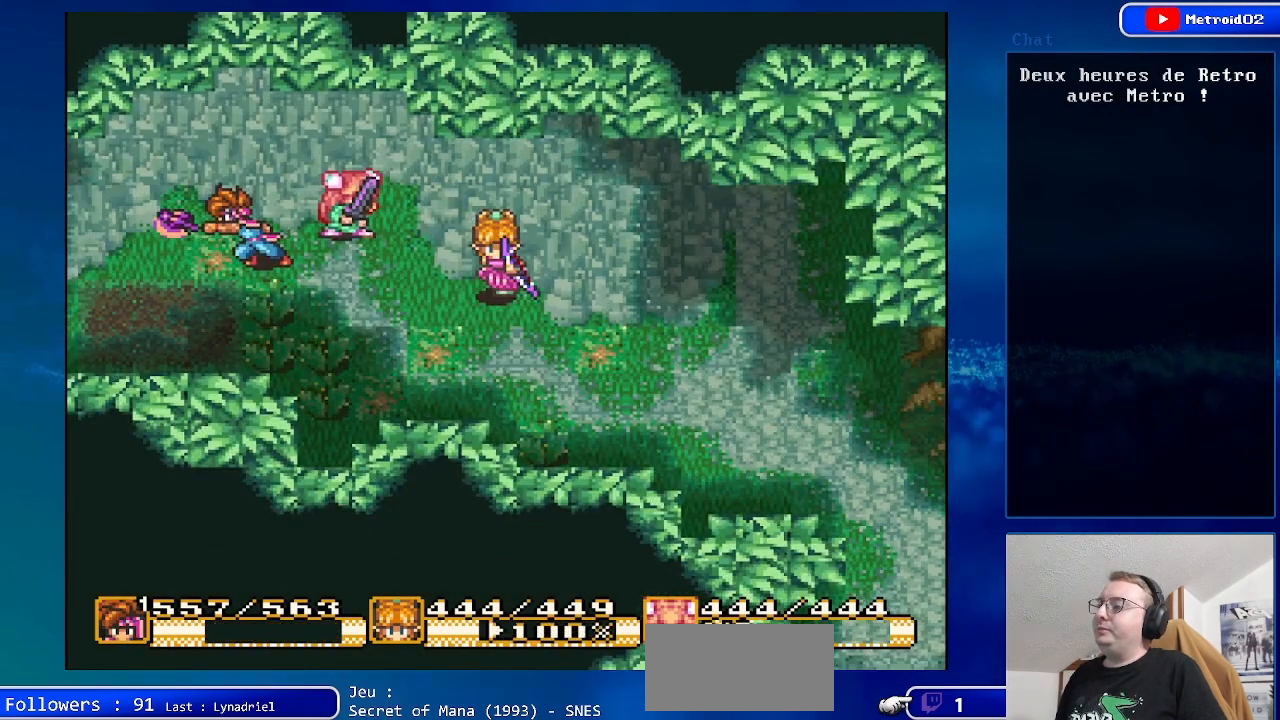
{"buttons": ["X"], "events": [[100, "X", "down"], [267, "X", "up"], [433, "X", "down"]]}
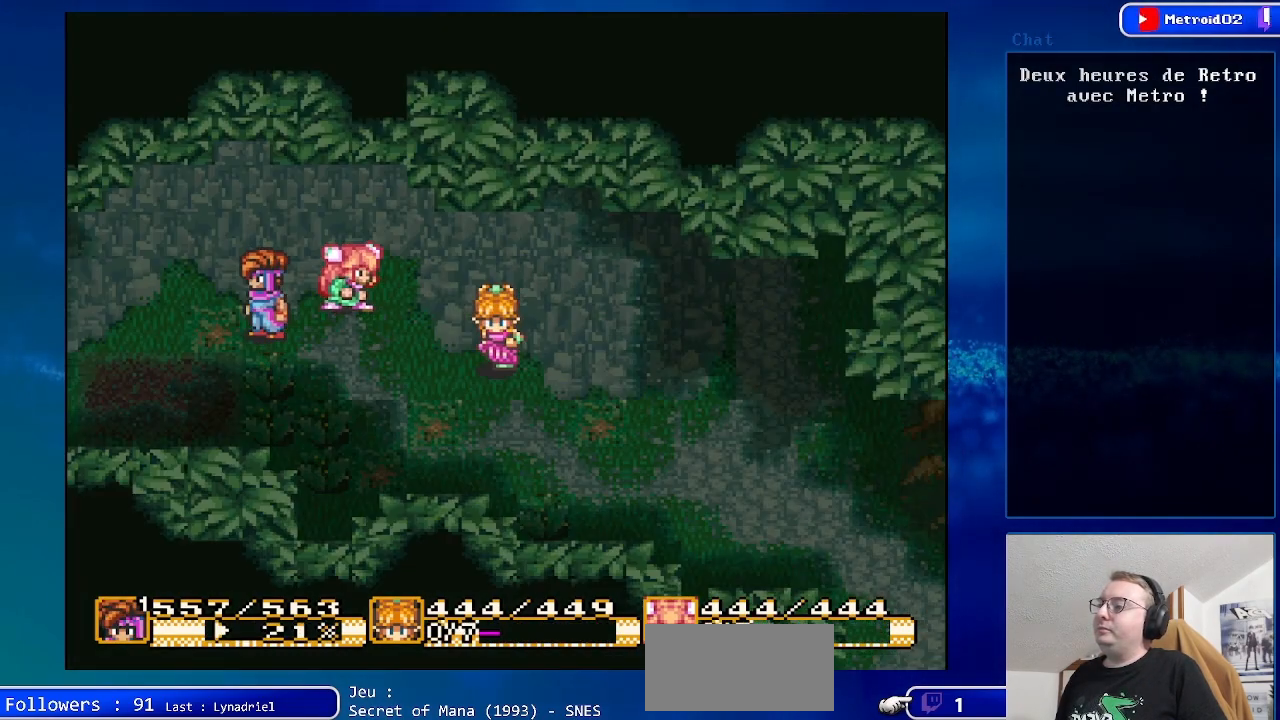
{"buttons": [], "events": [[67, "X", "up"]]}
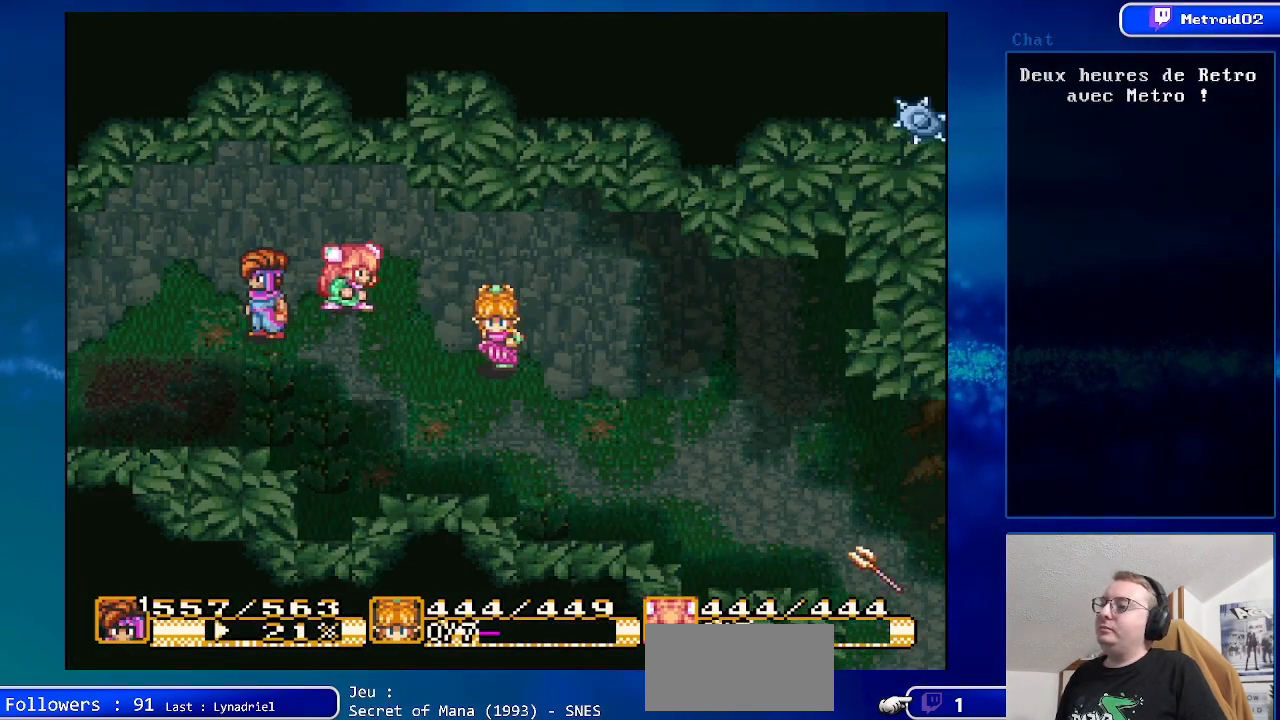
{"buttons": [], "events": [[183, "DPAD_LEFT", "down"], [300, "DPAD_LEFT", "up"]]}
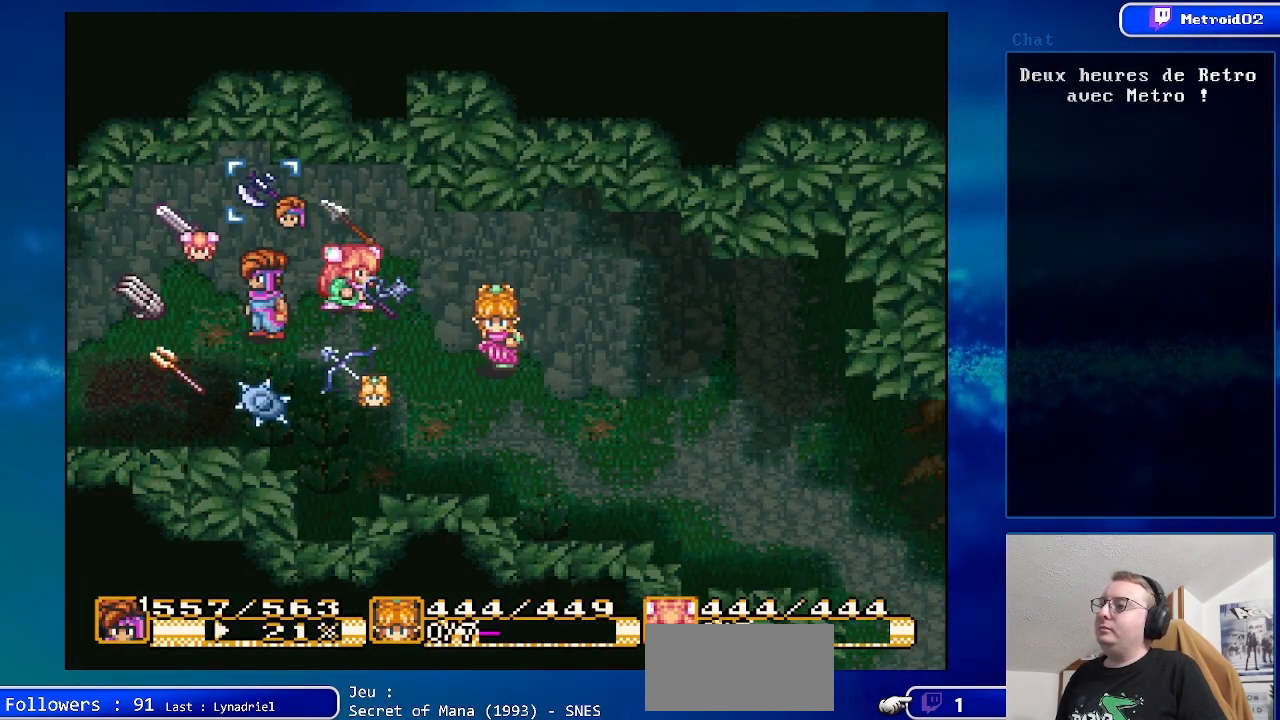
{"buttons": ["A"], "events": [[67, "DPAD_LEFT", "down"], [167, "DPAD_LEFT", "up"], [233, "A", "down"], [367, "A", "up"], [450, "A", "down"]]}
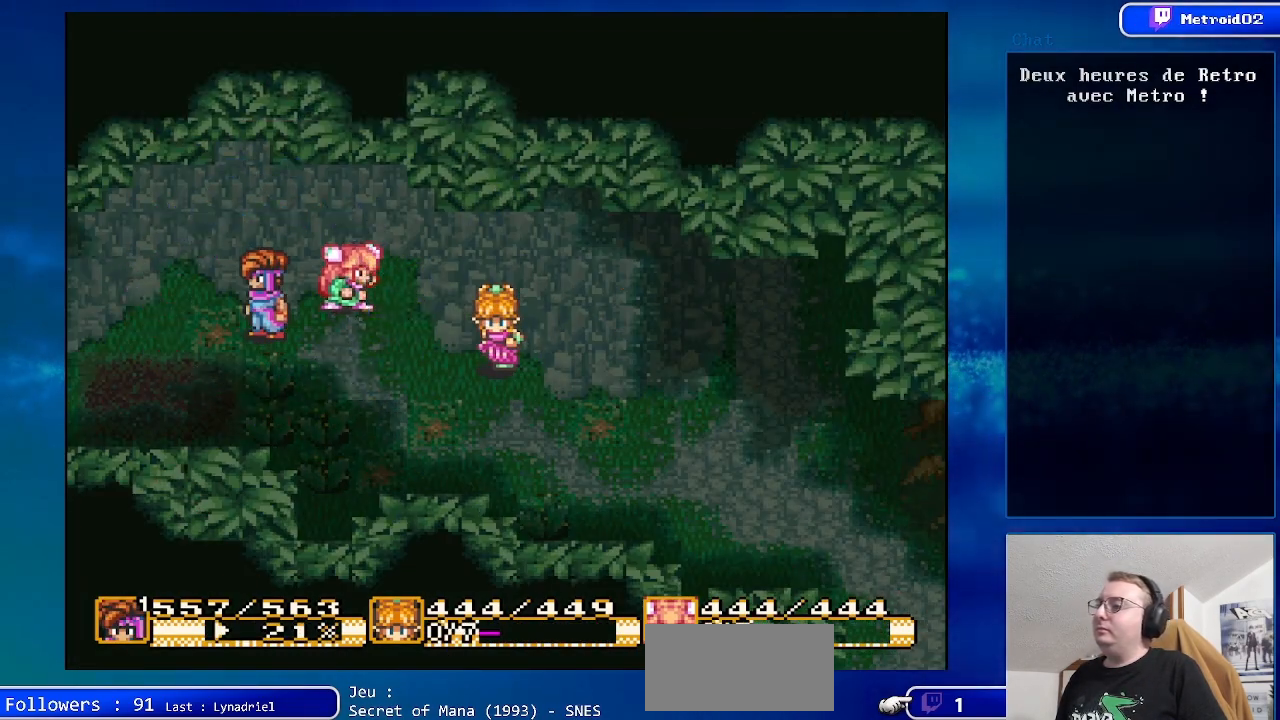
{"buttons": ["DPAD_DOWN", "DPAD_LEFT"], "events": [[50, "A", "up"], [167, "DPAD_LEFT", "down"], [433, "DPAD_DOWN", "down"]]}
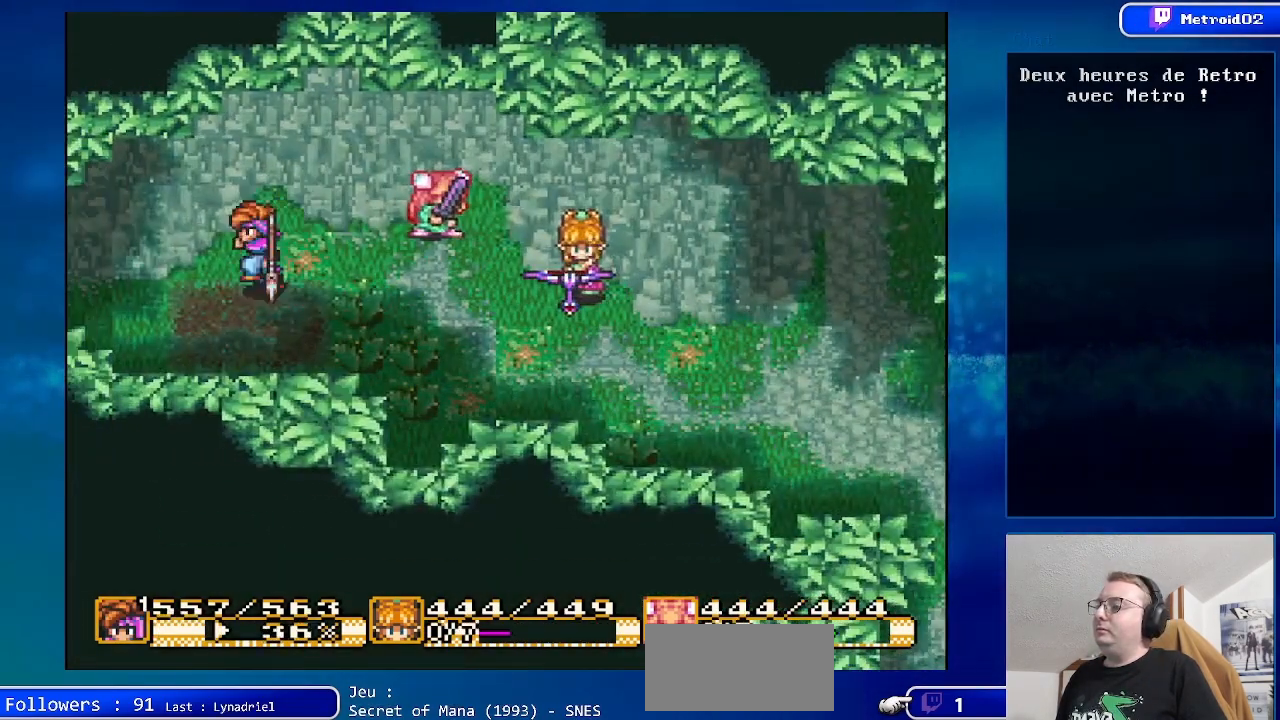
{"buttons": ["DPAD_LEFT"], "events": [[283, "DPAD_DOWN", "up"]]}
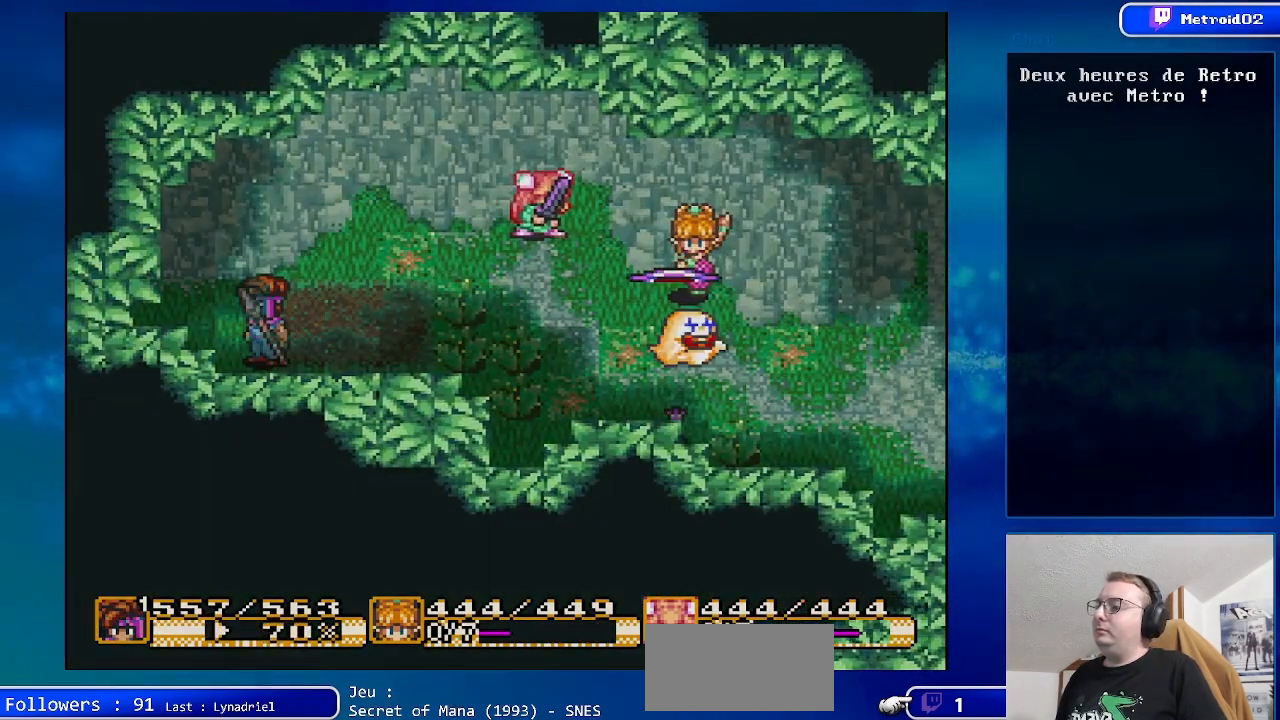
{"buttons": [], "events": [[100, "DPAD_UP", "down"], [250, "DPAD_UP", "up"], [367, "DPAD_LEFT", "up"]]}
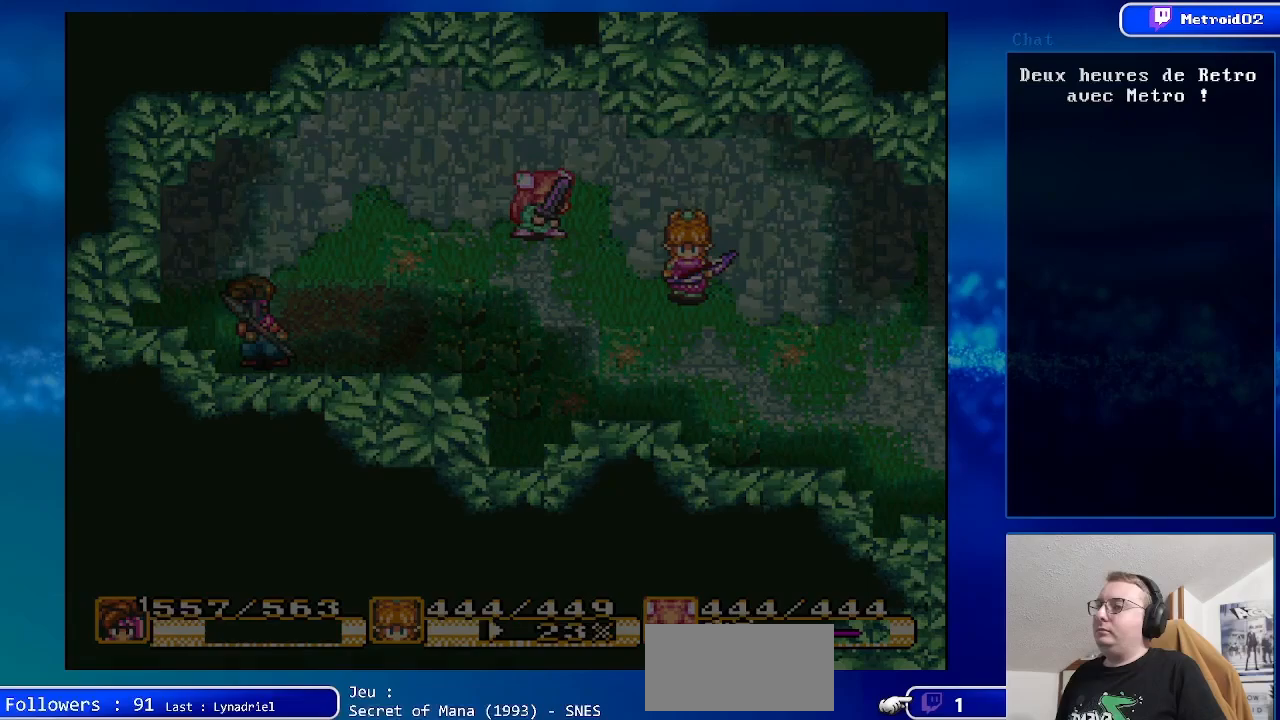
{"buttons": [], "events": []}
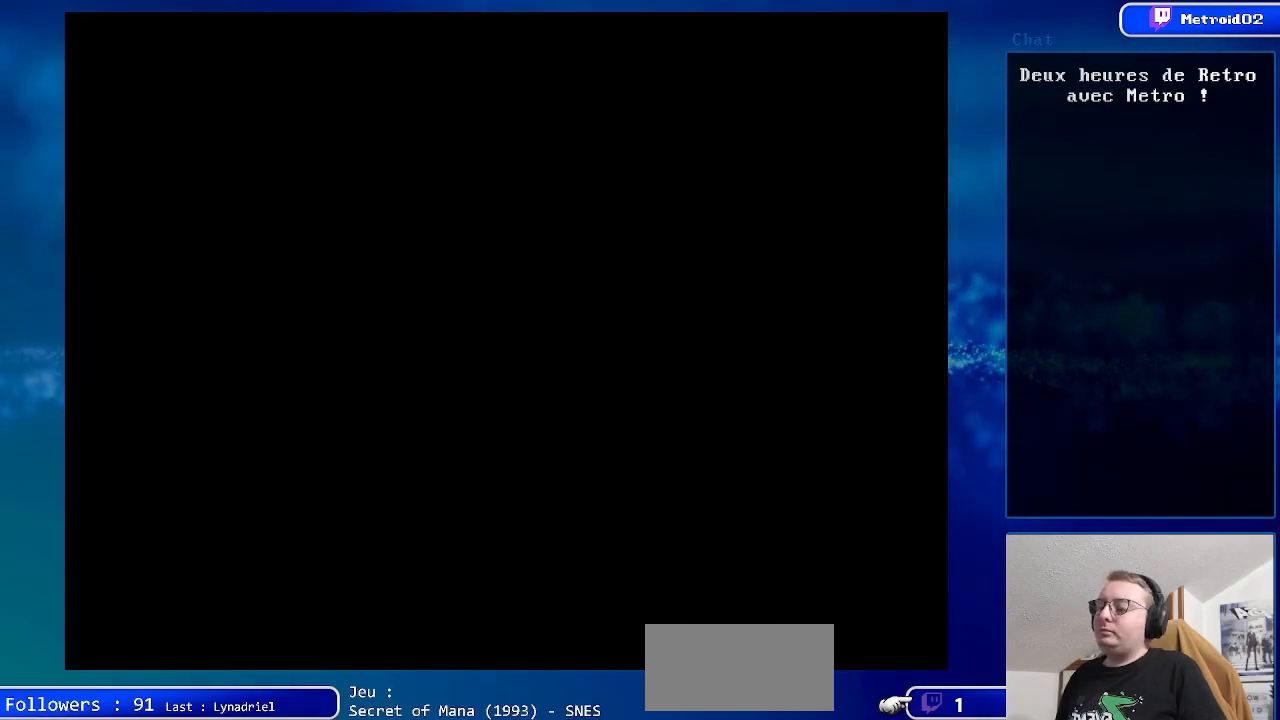
{"buttons": [], "events": []}